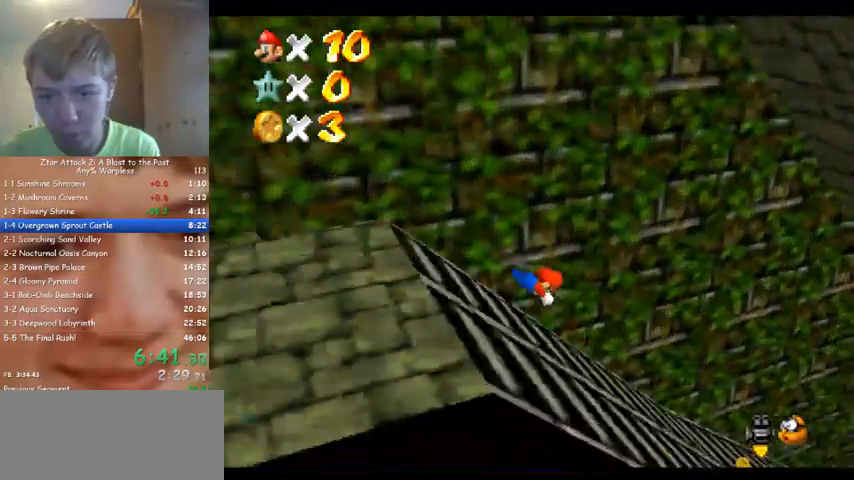
Gameplay with a controller (Nintendo layout); each line is a JSON object with the inputs held at the frame after it (dt_ms = milliseconds from this image to that frame). "events" lists button and stick changes between this image and that frame as [ms after this image, input, new state], when the widget could be followed in between. Not read: A B L3 R3 Z.
{"dt_ms": 500, "buttons": [], "left_stick": "right", "events": []}
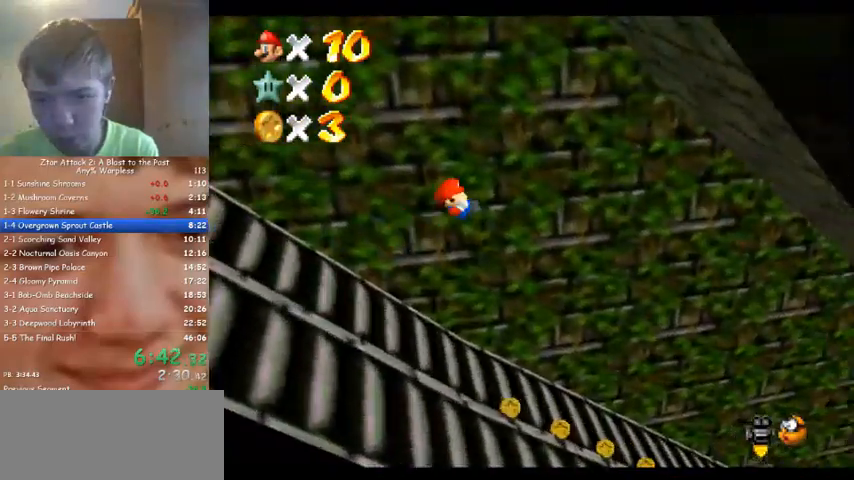
{"dt_ms": 500, "buttons": [], "left_stick": "right", "events": []}
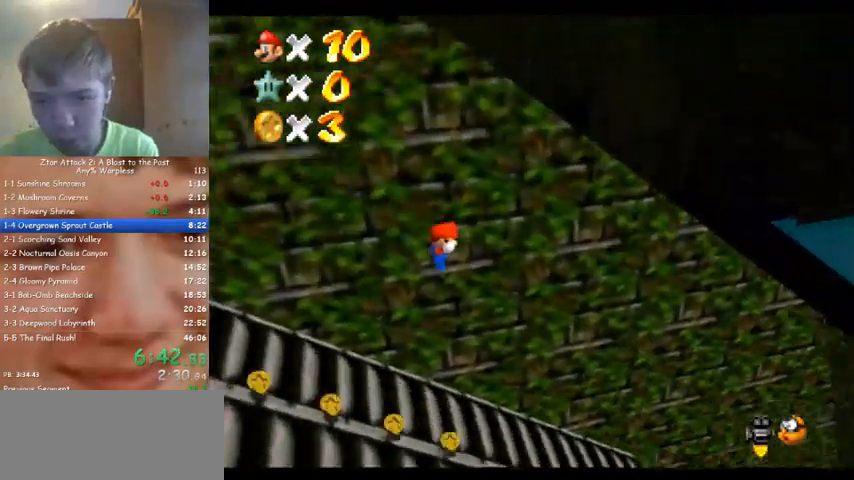
{"dt_ms": 500, "buttons": [], "left_stick": "right", "events": []}
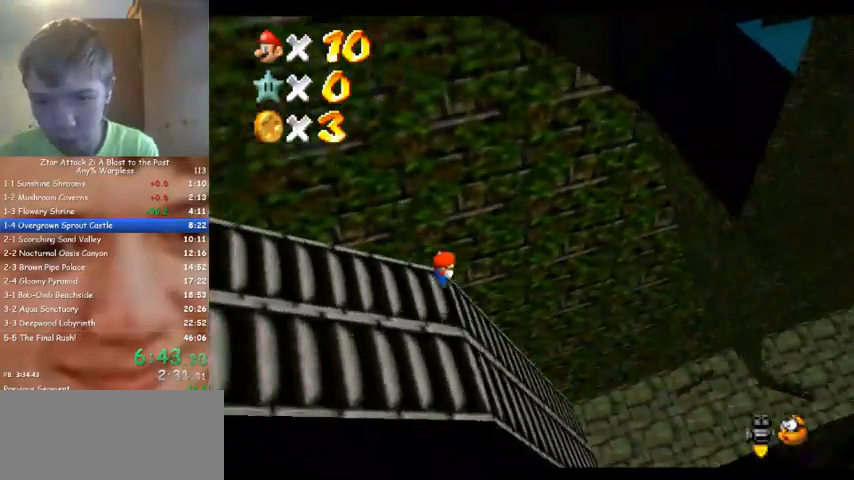
{"dt_ms": 500, "buttons": [], "left_stick": "right", "events": []}
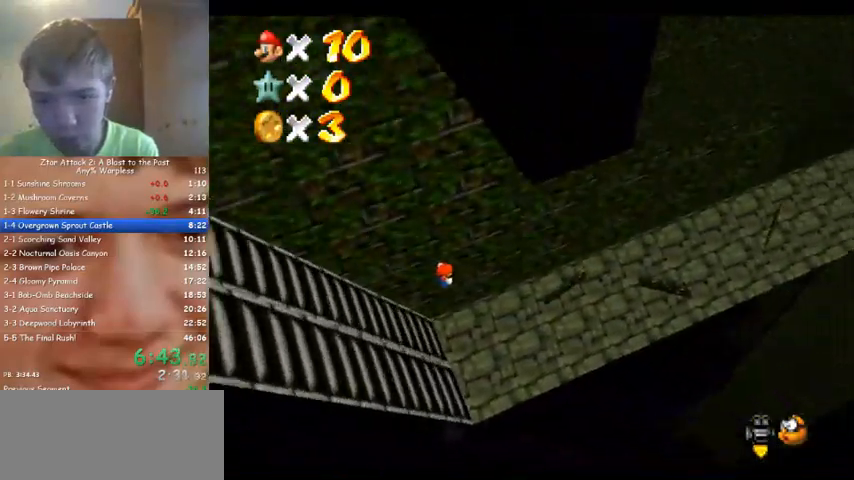
{"dt_ms": 500, "buttons": [], "left_stick": "right", "events": []}
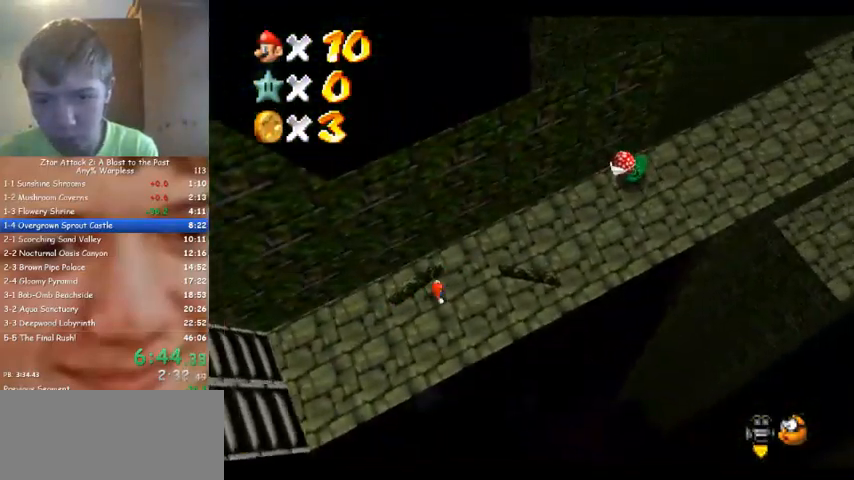
{"dt_ms": 500, "buttons": ["C_LEFT"], "left_stick": "right", "events": [[433, "C_LEFT", "down"]]}
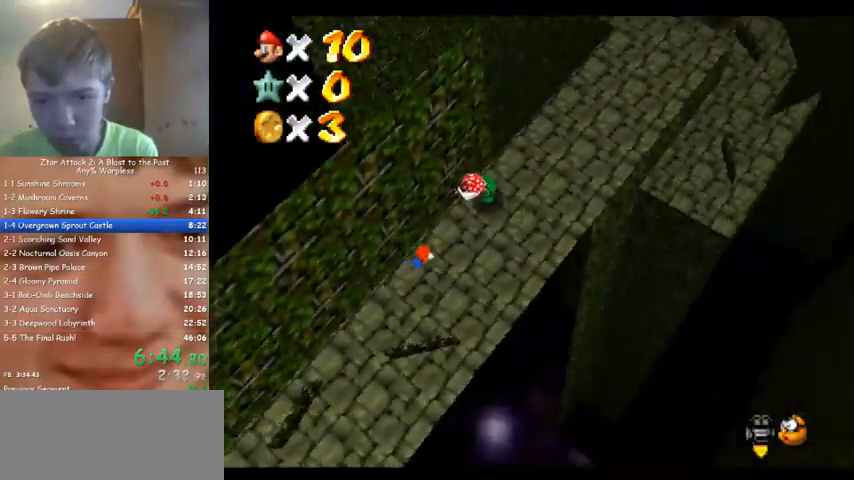
{"dt_ms": 500, "buttons": [], "left_stick": "up", "events": [[33, "C_LEFT", "up"], [67, "C_LEFT", "down"], [67, "left_stick", "up-right"], [200, "C_LEFT", "up"], [200, "left_stick", "up"]]}
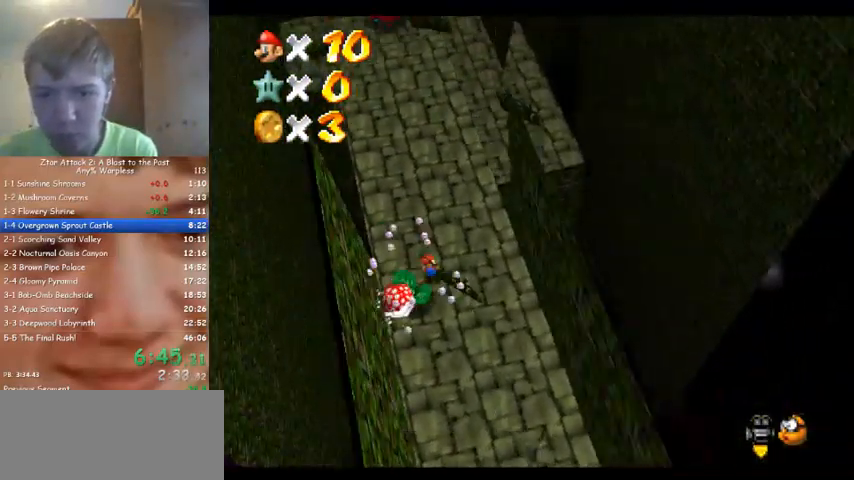
{"dt_ms": 1000, "buttons": [], "left_stick": "up", "events": []}
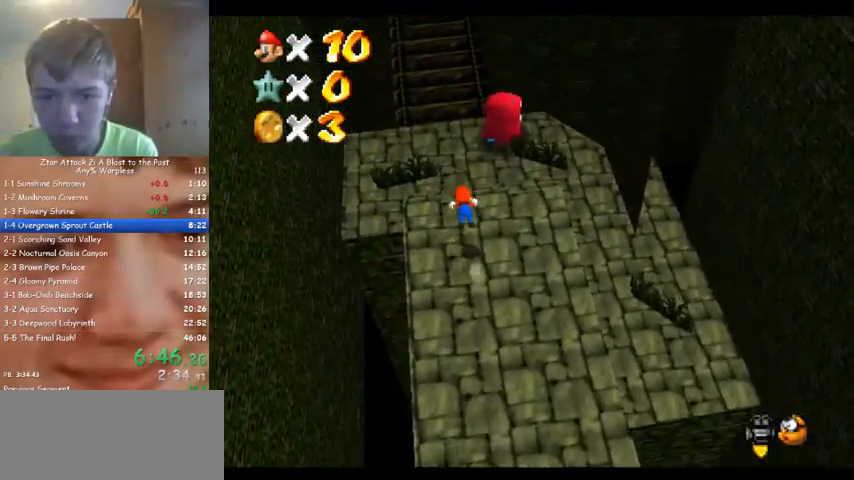
{"dt_ms": 500, "buttons": [], "left_stick": "up", "events": []}
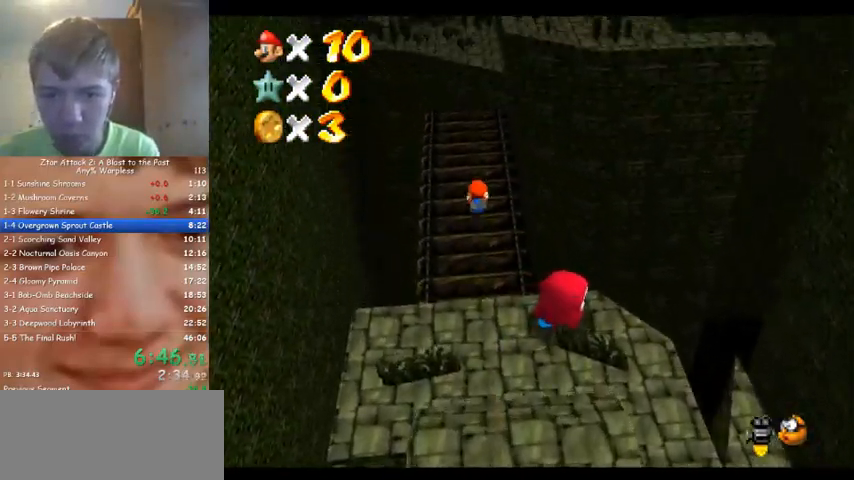
{"dt_ms": 500, "buttons": [], "left_stick": "up-left", "events": [[67, "C_LEFT", "down"], [133, "C_LEFT", "up"], [133, "left_stick", "up-left"]]}
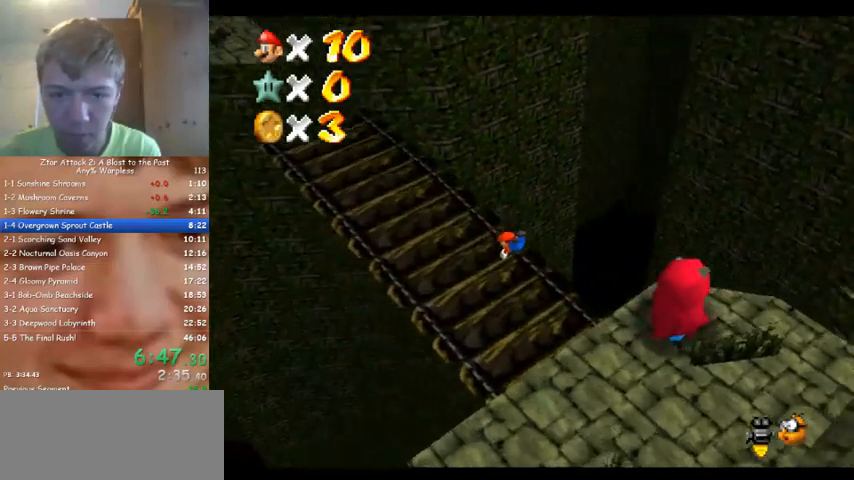
{"dt_ms": 500, "buttons": [], "left_stick": "up-left", "events": []}
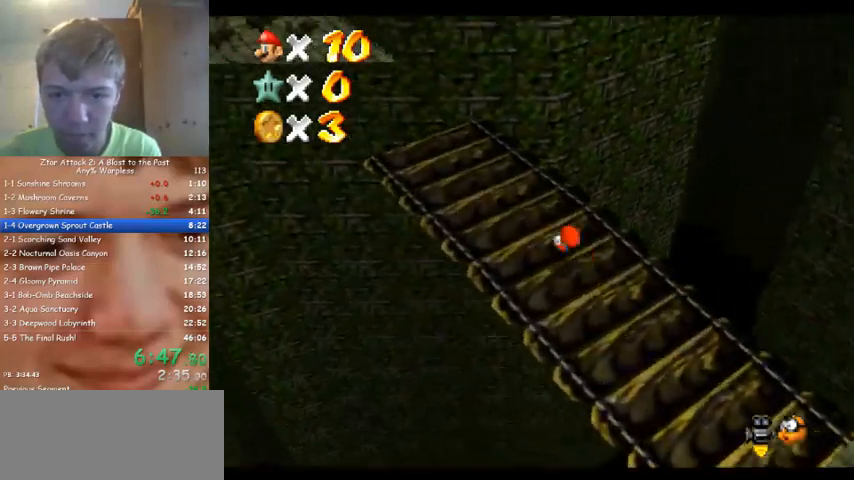
{"dt_ms": 500, "buttons": [], "left_stick": "up", "events": [[433, "left_stick", "up"]]}
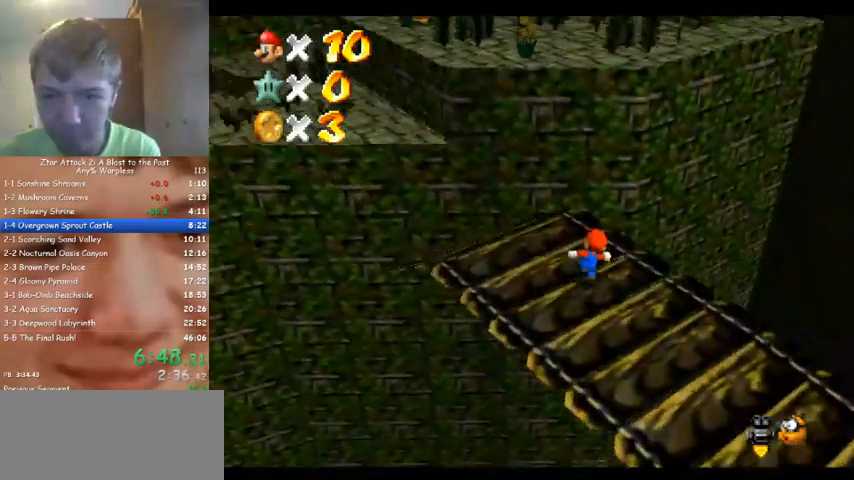
{"dt_ms": 500, "buttons": ["C_LEFT"], "left_stick": "up", "events": [[400, "C_DOWN", "down"], [400, "C_LEFT", "down"], [467, "C_DOWN", "up"]]}
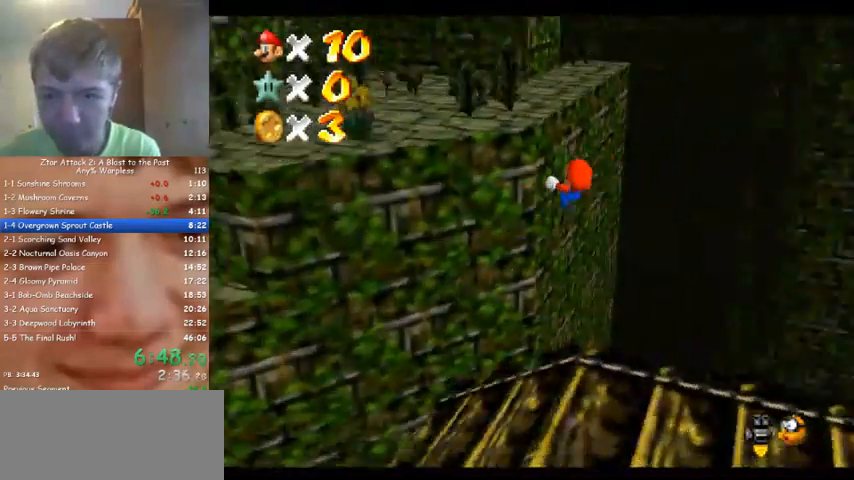
{"dt_ms": 500, "buttons": [], "left_stick": "up", "events": [[100, "C_LEFT", "up"], [100, "left_stick", "up-left"], [467, "left_stick", "up"]]}
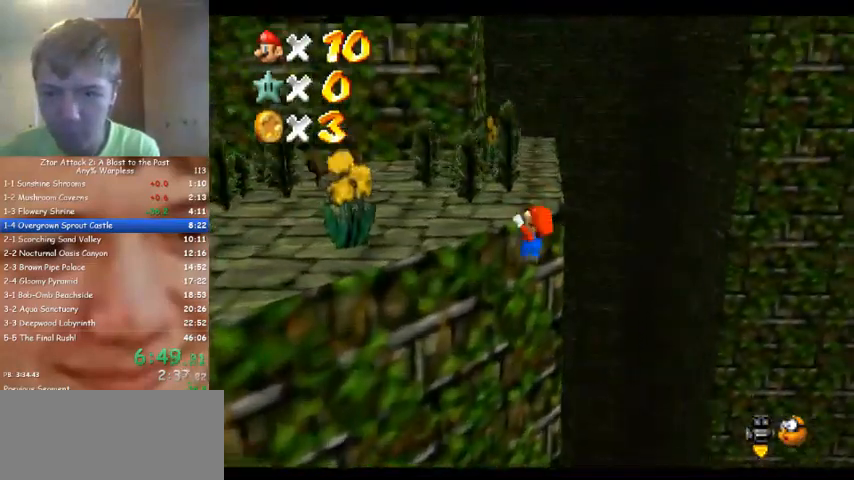
{"dt_ms": 500, "buttons": [], "left_stick": "up", "events": []}
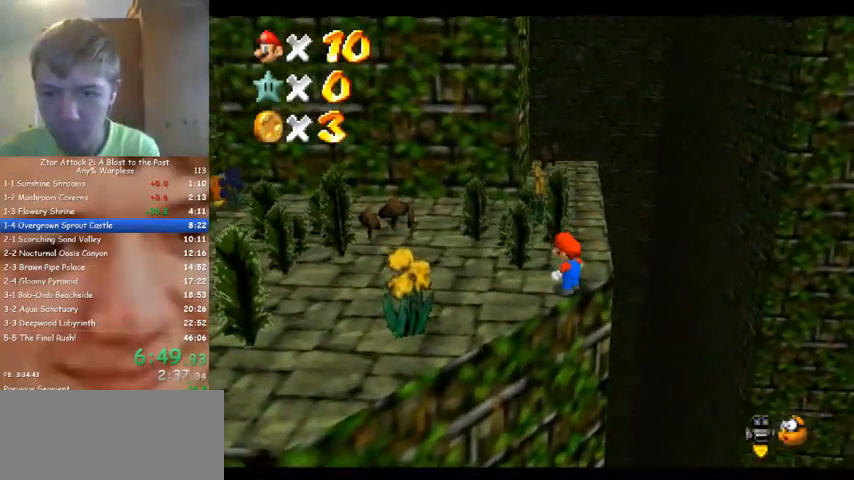
{"dt_ms": 500, "buttons": [], "left_stick": "up-right", "events": [[433, "left_stick", "up-right"]]}
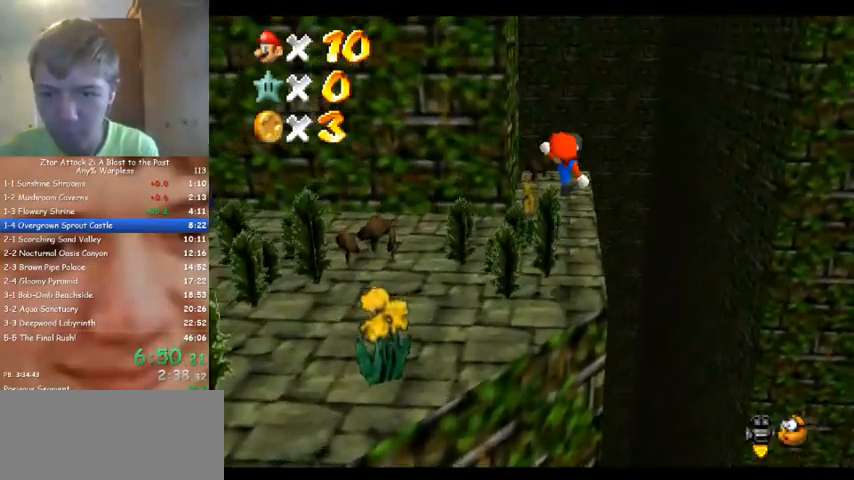
{"dt_ms": 500, "buttons": [], "left_stick": "up-left", "events": [[133, "left_stick", "up"], [267, "left_stick", "center"], [467, "left_stick", "up-left"]]}
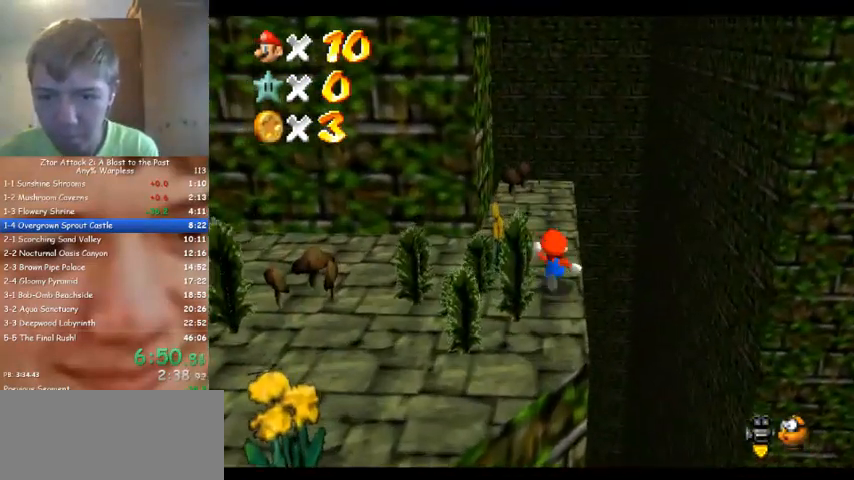
{"dt_ms": 500, "buttons": [], "left_stick": "up-right", "events": [[233, "left_stick", "up-right"]]}
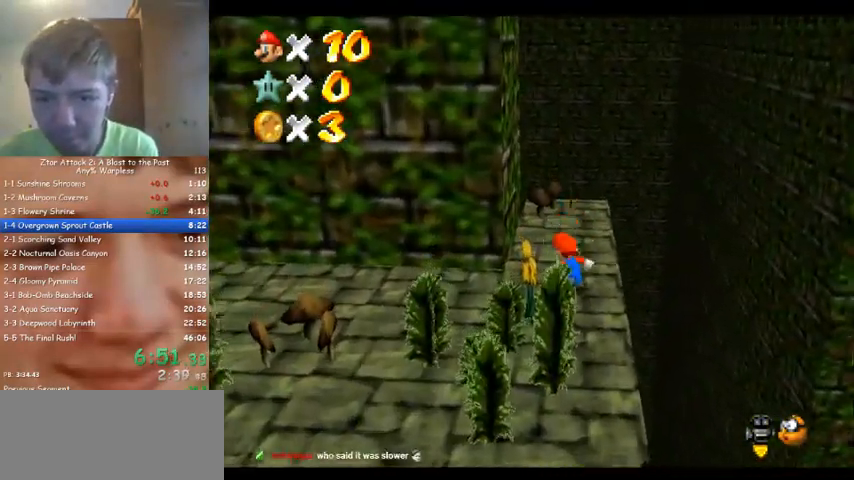
{"dt_ms": 500, "buttons": [], "left_stick": "up-right", "events": [[33, "left_stick", "up"], [300, "left_stick", "up-right"], [367, "C_DOWN", "down"], [367, "C_RIGHT", "down"], [433, "C_DOWN", "up"], [433, "C_RIGHT", "up"]]}
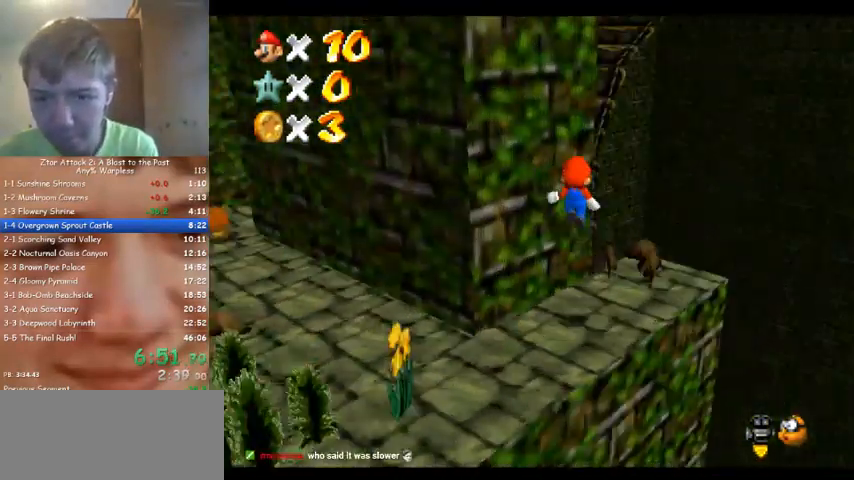
{"dt_ms": 500, "buttons": [], "left_stick": "up", "events": [[433, "left_stick", "up"]]}
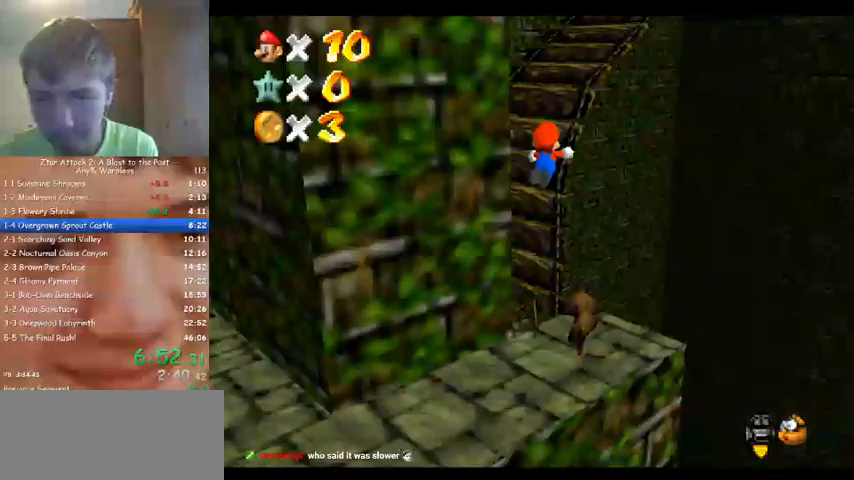
{"dt_ms": 500, "buttons": [], "left_stick": "up", "events": []}
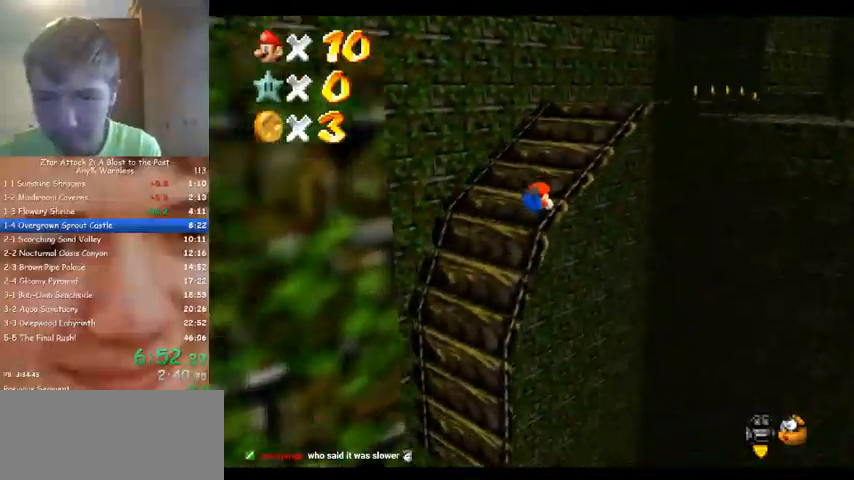
{"dt_ms": 500, "buttons": [], "left_stick": "up", "events": [[300, "C_DOWN", "down"], [300, "C_LEFT", "down"], [433, "C_DOWN", "up"], [433, "C_LEFT", "up"]]}
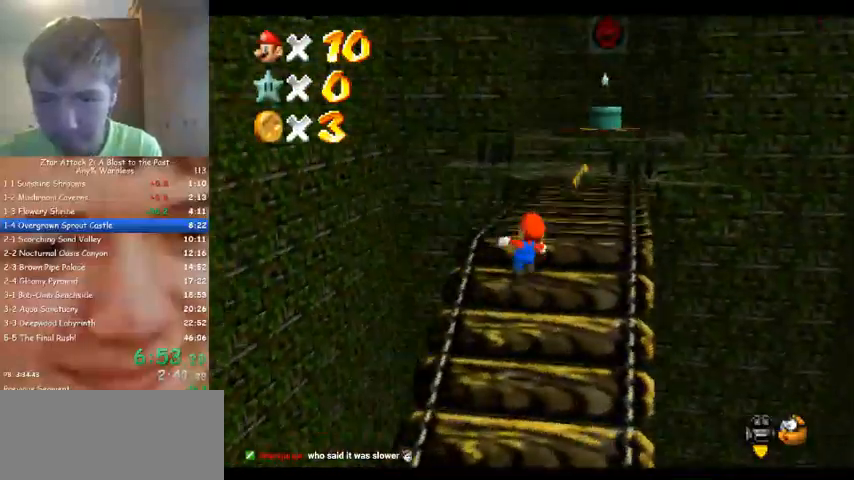
{"dt_ms": 500, "buttons": [], "left_stick": "up", "events": []}
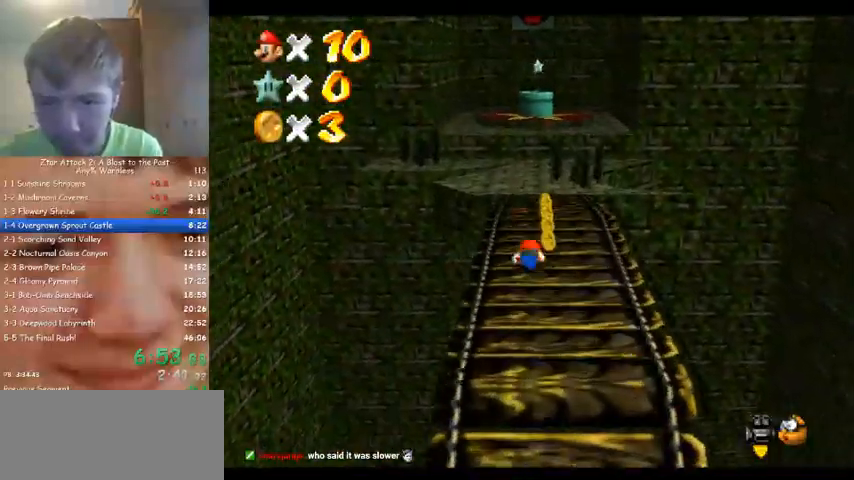
{"dt_ms": 500, "buttons": [], "left_stick": "up", "events": []}
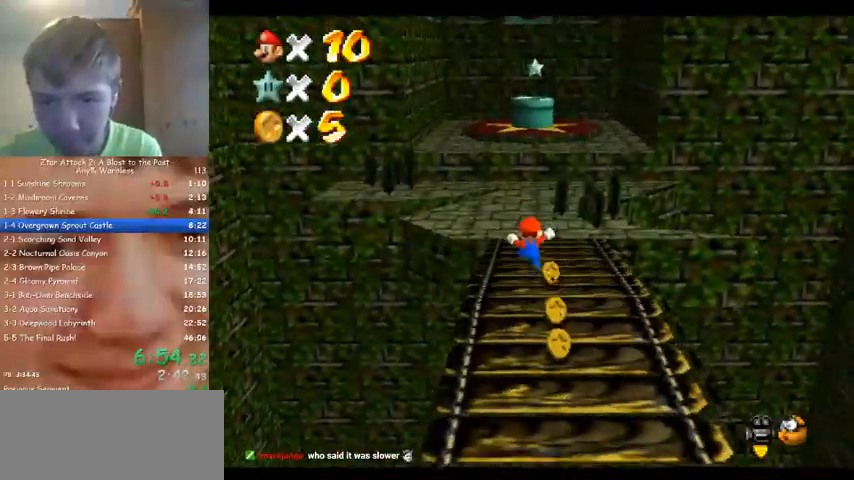
{"dt_ms": 500, "buttons": [], "left_stick": "up", "events": []}
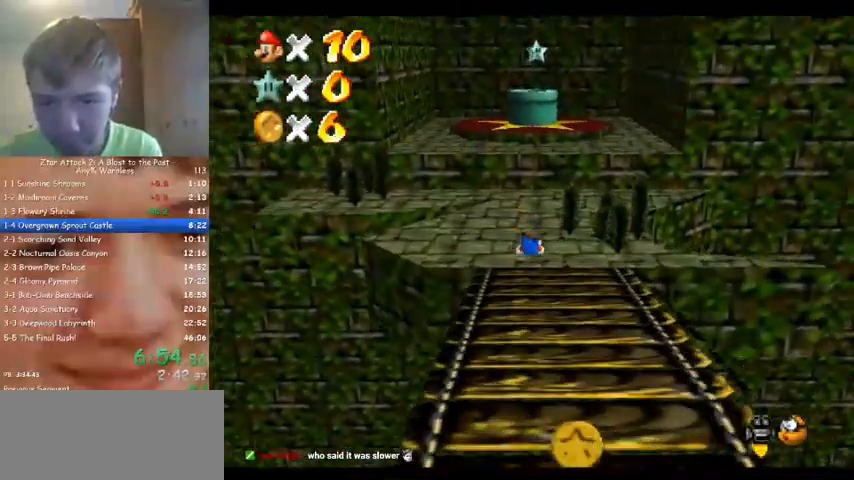
{"dt_ms": 500, "buttons": [], "left_stick": "up", "events": [[167, "left_stick", "center"], [333, "left_stick", "up"]]}
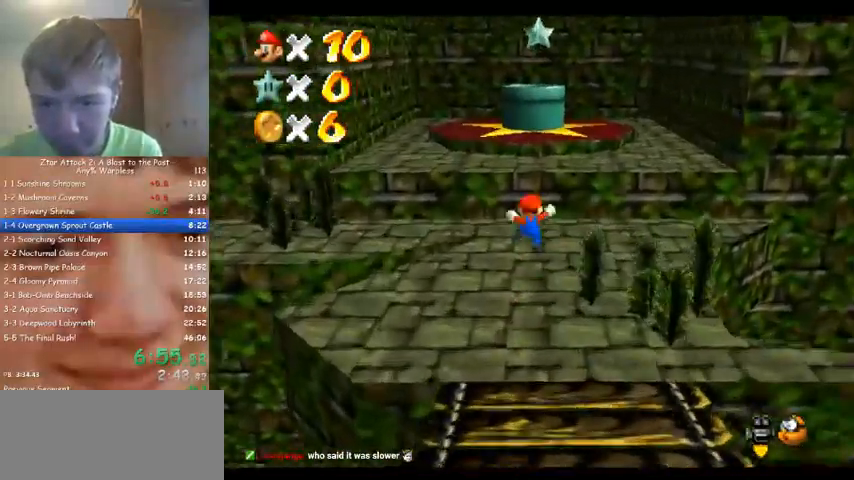
{"dt_ms": 500, "buttons": [], "left_stick": "up", "events": []}
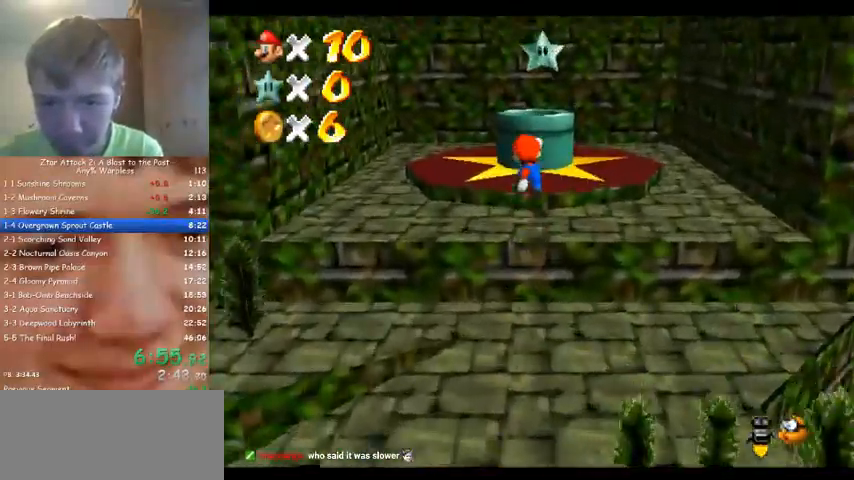
{"dt_ms": 500, "buttons": [], "left_stick": "up-left", "events": [[133, "C_LEFT", "down"], [200, "C_LEFT", "up"], [300, "C_LEFT", "down"], [300, "left_stick", "up-left"], [367, "C_LEFT", "up"]]}
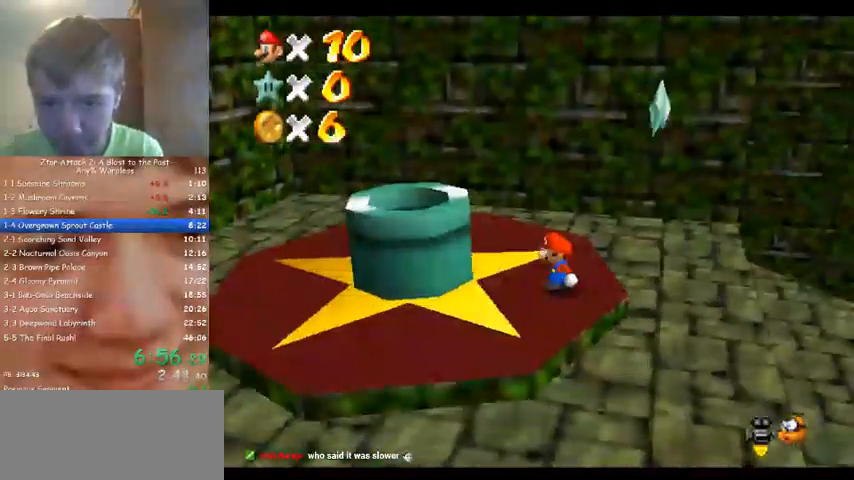
{"dt_ms": 500, "buttons": [], "left_stick": "right", "events": [[133, "left_stick", "right"], [233, "left_stick", "up"], [333, "left_stick", "right"]]}
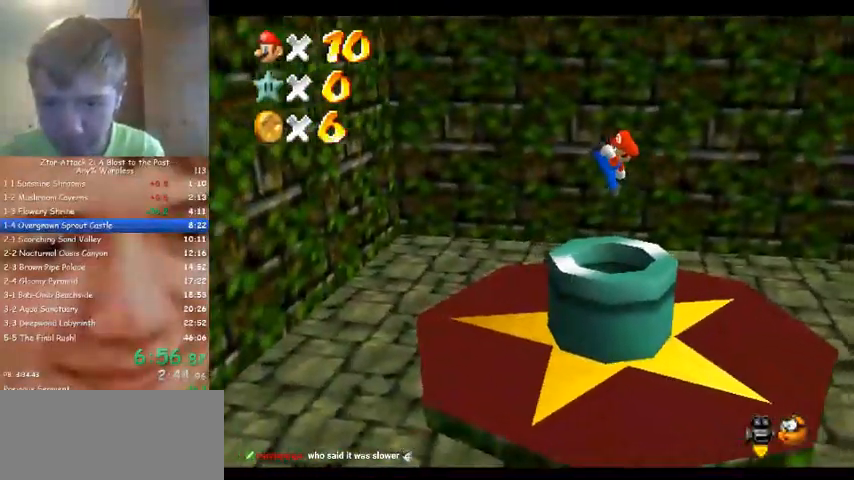
{"dt_ms": 500, "buttons": [], "left_stick": "center", "events": [[400, "left_stick", "center"]]}